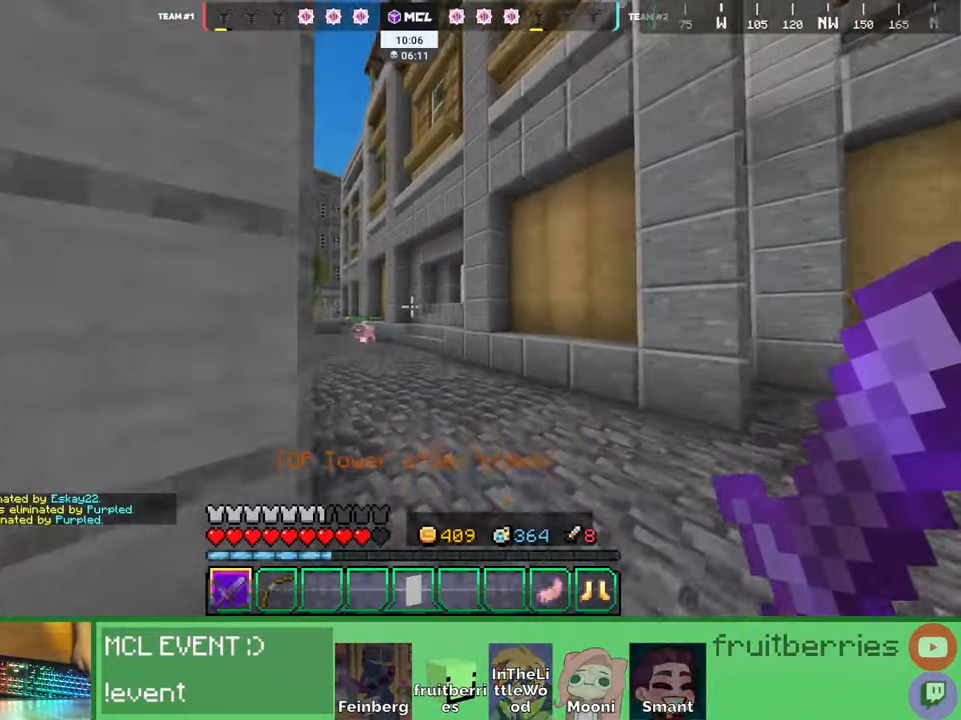
Gameplay with keyboard and mouse; each line is a JSON object with the keys and mouse buttons held at the frame after it. "events" lists presses ("down") and releases ("up") of "a", "ctrl", "d", "e", "q", "s", "shift", "space", "w", "mouse_left", "mouse_wheel", "mouse_right", "mouse_mb4" and "mouse_mb5" between this image and that frame as [ms after this image, input, new state], when the widget could be followed in between. "mouse_left", "mouse_wheel", "mouse_right", "mouse_mb4", "mouse_mb5" = the "left", "wheel", "right", "mb4", "mb5" buttons of the "mouse" list. No other keys are recorded. Fast repeated clicks can show as one long hold. "wheel" means that the mouse wheel is clicked or scrolled. Mouse movement is not recorded. Not read: other_keys.
{"keys": ["space", "w"], "mouse": [], "events": [[384, "space", "down"]]}
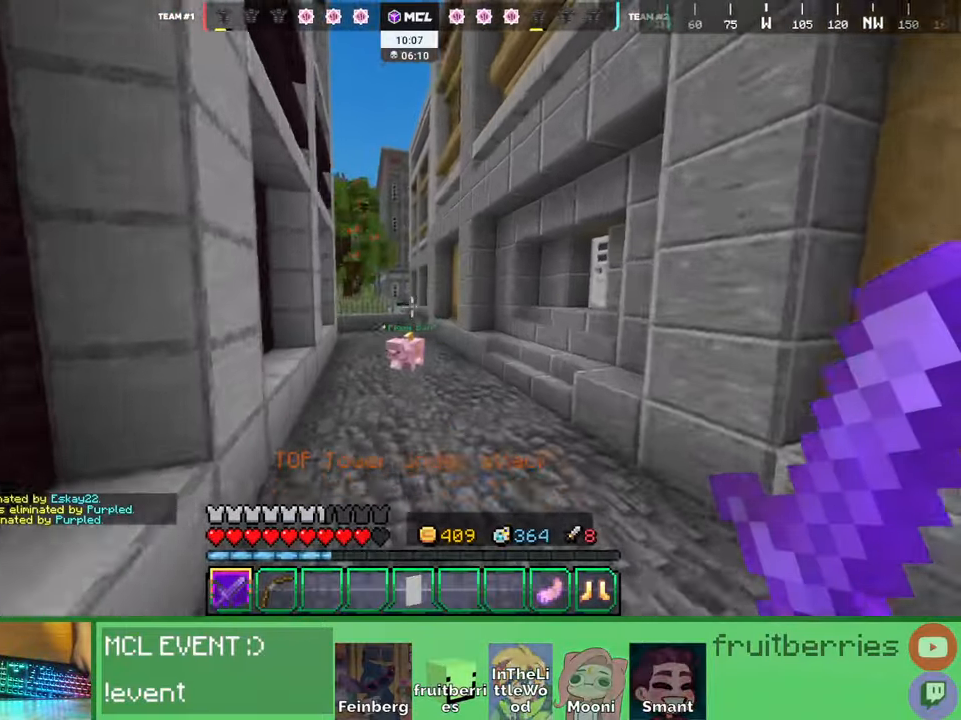
{"keys": ["w"], "mouse": ["left"], "events": [[167, "space", "up"], [417, "a", "down"], [467, "mouse_left", "down"], [500, "a", "up"]]}
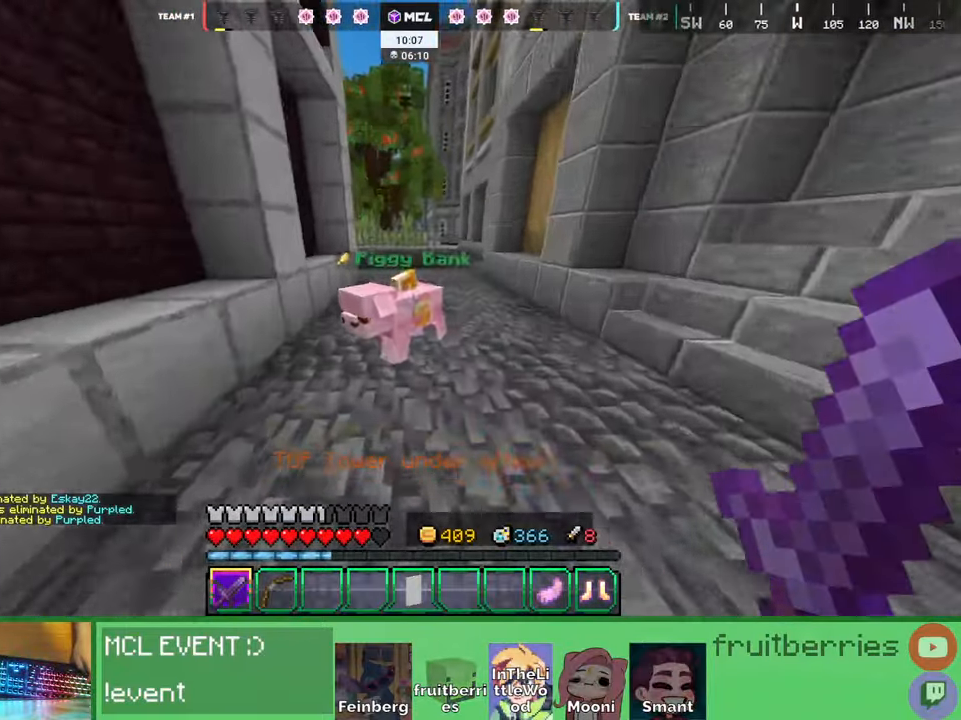
{"keys": ["d", "w"], "mouse": []}
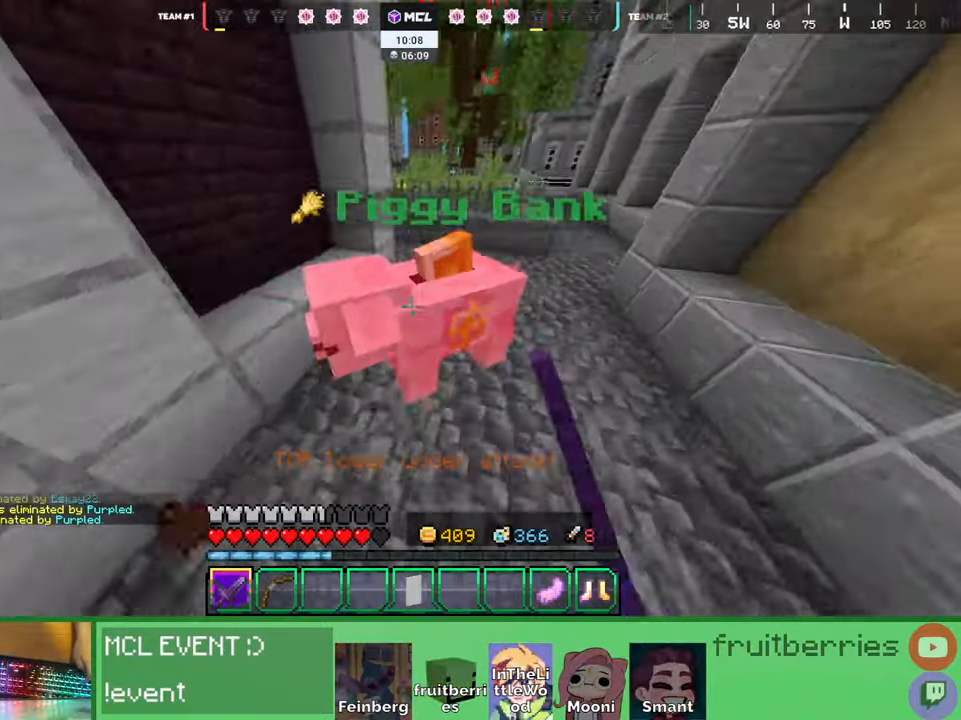
{"keys": ["d"], "mouse": [], "events": [[17, "mouse_left", "down"], [100, "mouse_left", "up"], [117, "space", "down"], [134, "mouse_left", "down"], [217, "mouse_left", "up"], [267, "mouse_left", "down"], [350, "mouse_left", "up"], [400, "mouse_left", "down"], [417, "space", "up"], [434, "w", "up"], [467, "mouse_left", "up"]]}
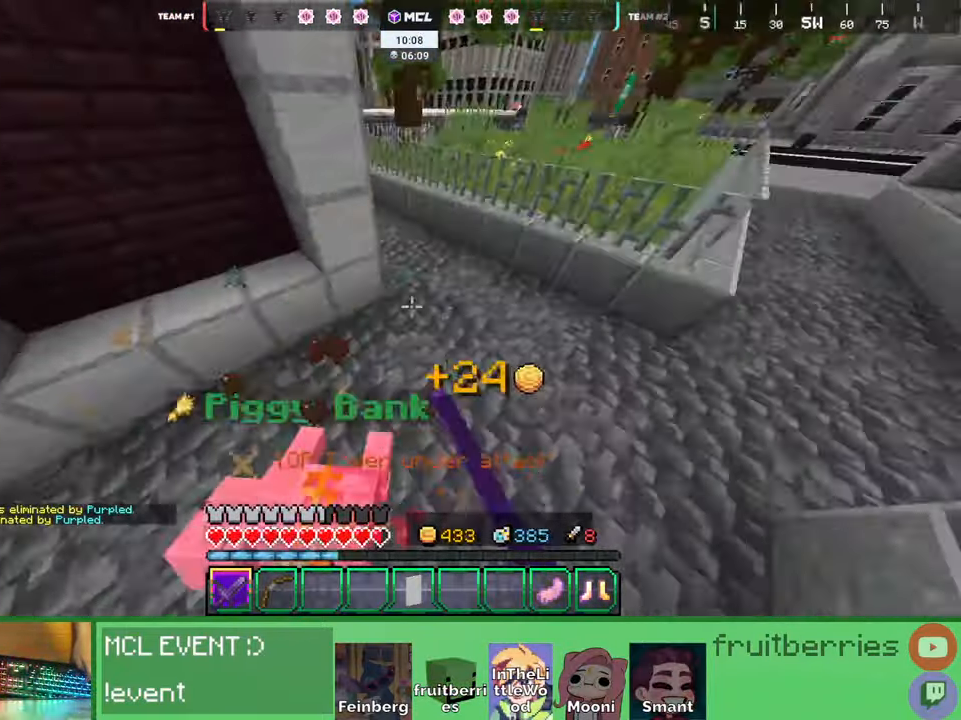
{"keys": ["d", "space", "w"], "mouse": [], "events": [[50, "w", "down"], [200, "d", "up"], [367, "space", "down"], [484, "d", "down"]]}
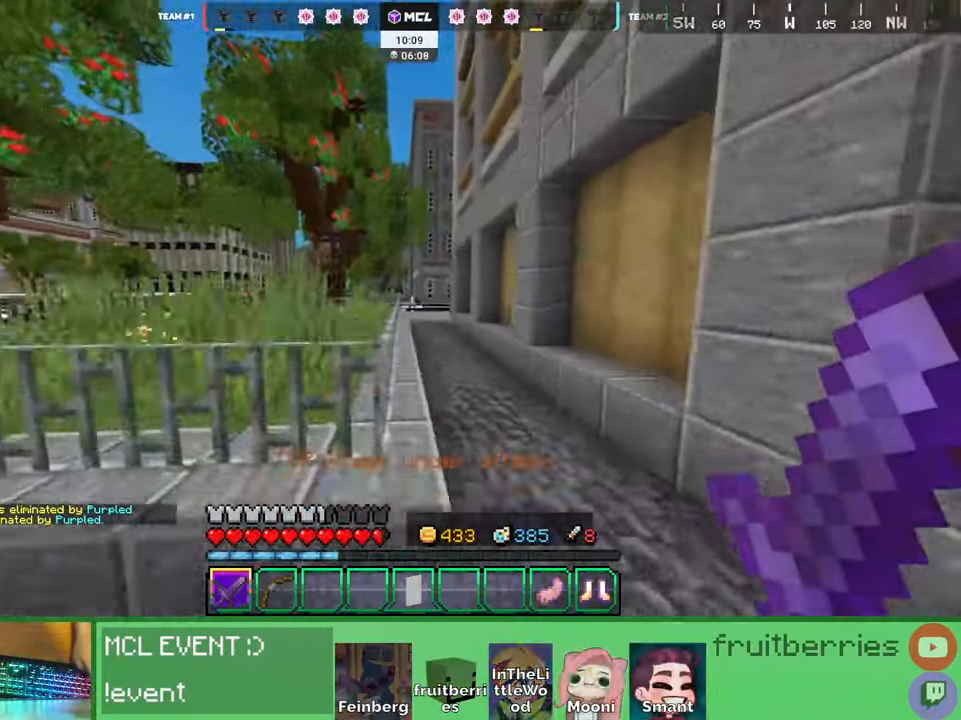
{"keys": ["w"], "mouse": [], "events": [[67, "space", "up"], [117, "d", "up"], [167, "a", "down"], [250, "space", "down"], [417, "a", "up"], [500, "space", "up"]]}
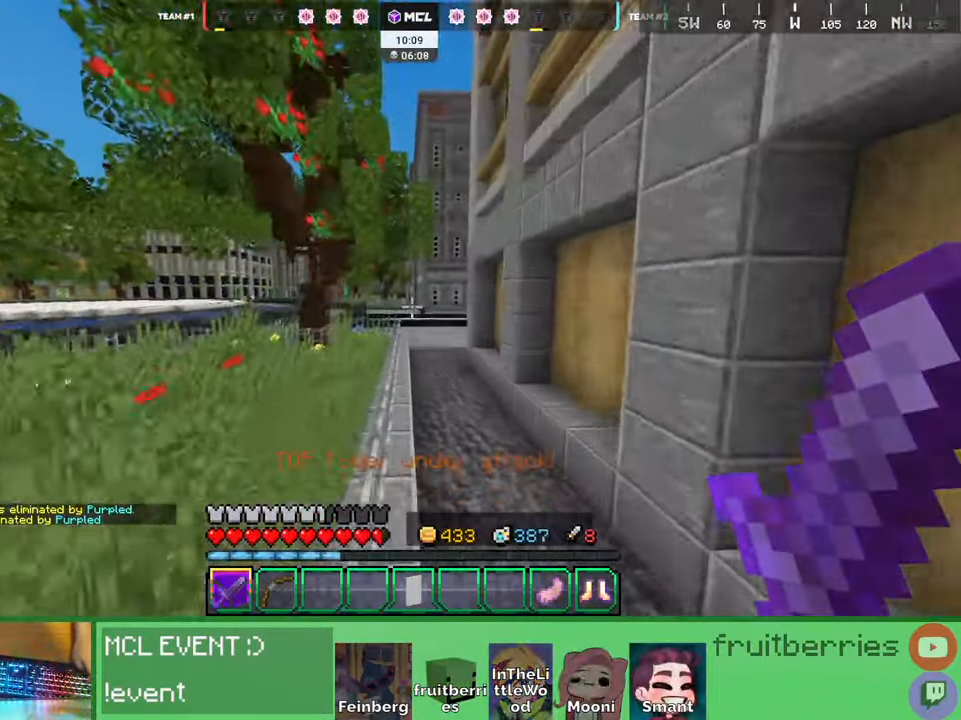
{"keys": ["space", "w"], "mouse": [], "events": [[184, "space", "down"]]}
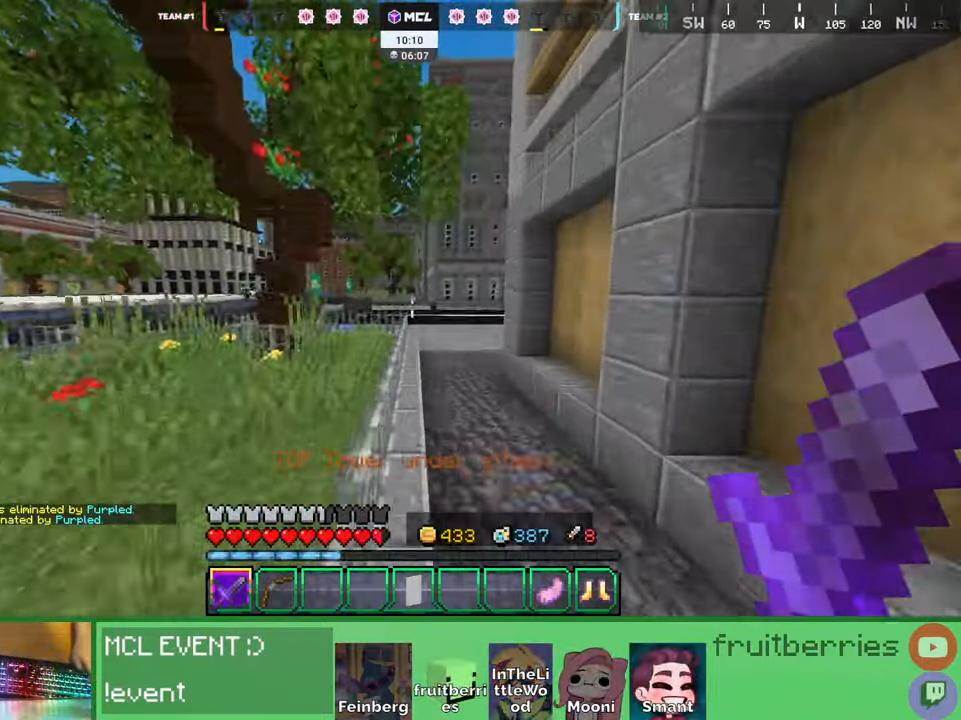
{"keys": ["w"], "mouse": [], "events": [[117, "a", "down"], [250, "a", "up"], [367, "space", "up"]]}
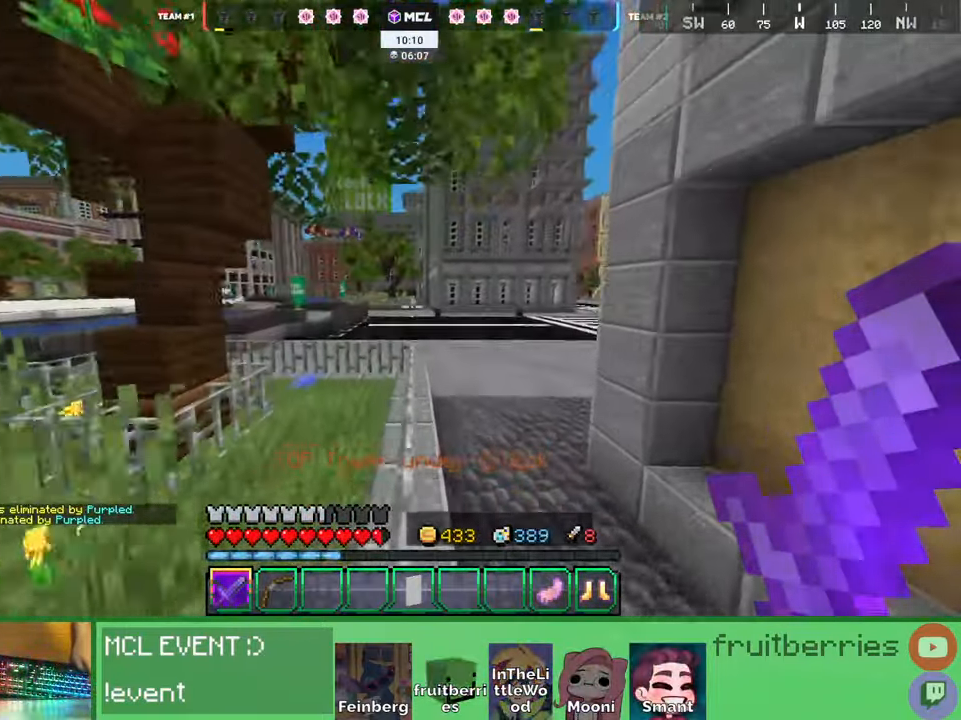
{"keys": ["space", "w"], "mouse": [], "events": [[300, "space", "down"]]}
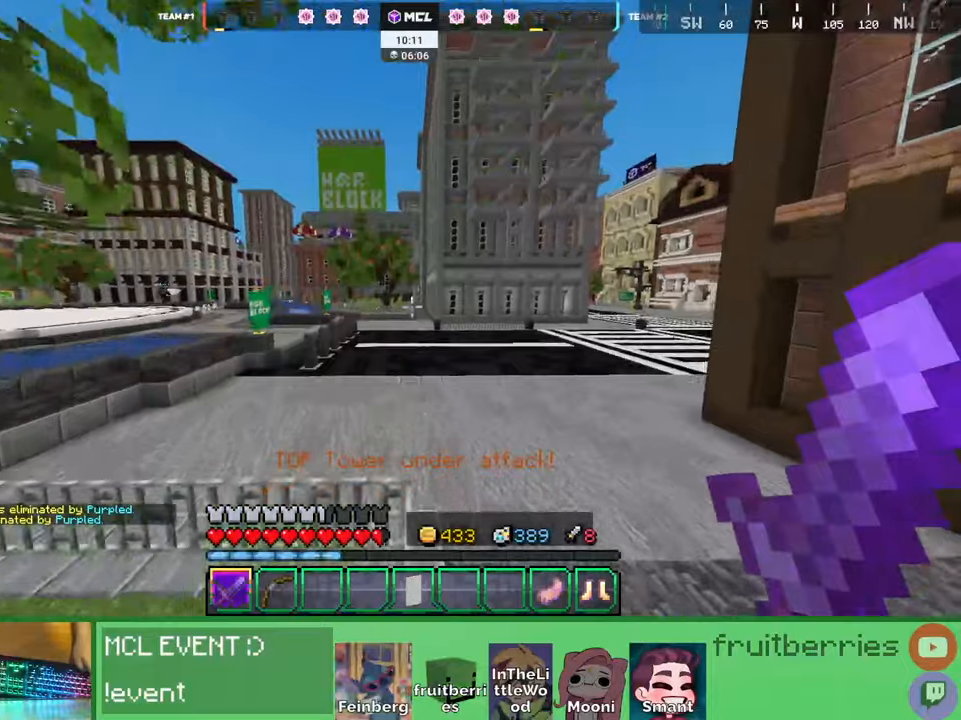
{"keys": ["space", "w"], "mouse": [], "events": []}
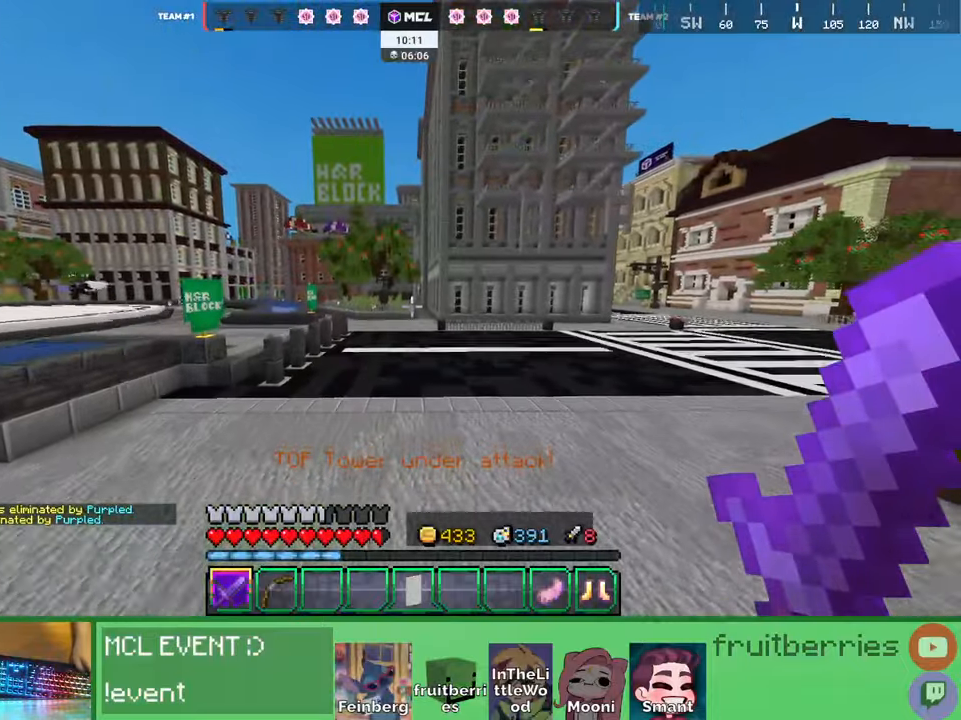
{"keys": ["space", "w"], "mouse": [], "events": []}
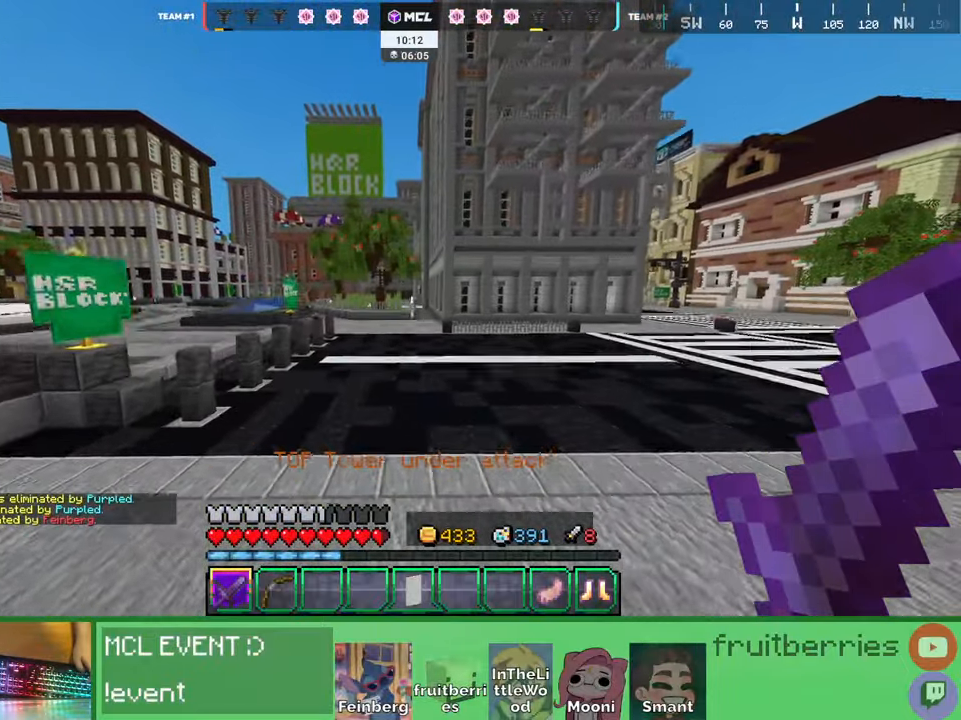
{"keys": ["space", "w"], "mouse": [], "events": []}
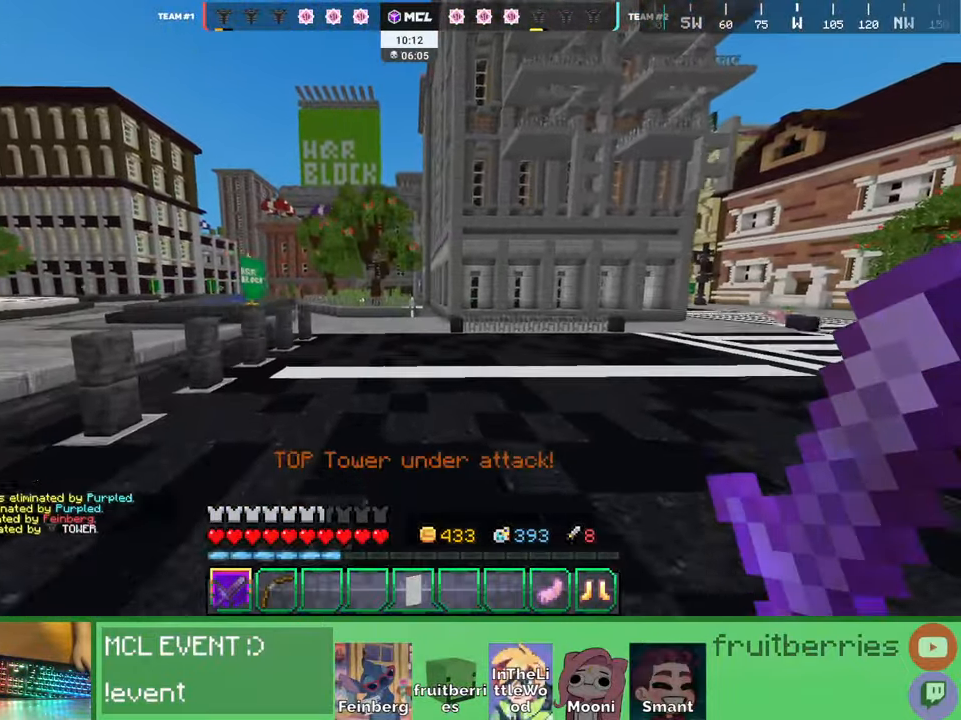
{"keys": ["q", "space", "w"], "mouse": [], "events": [[500, "q", "down"]]}
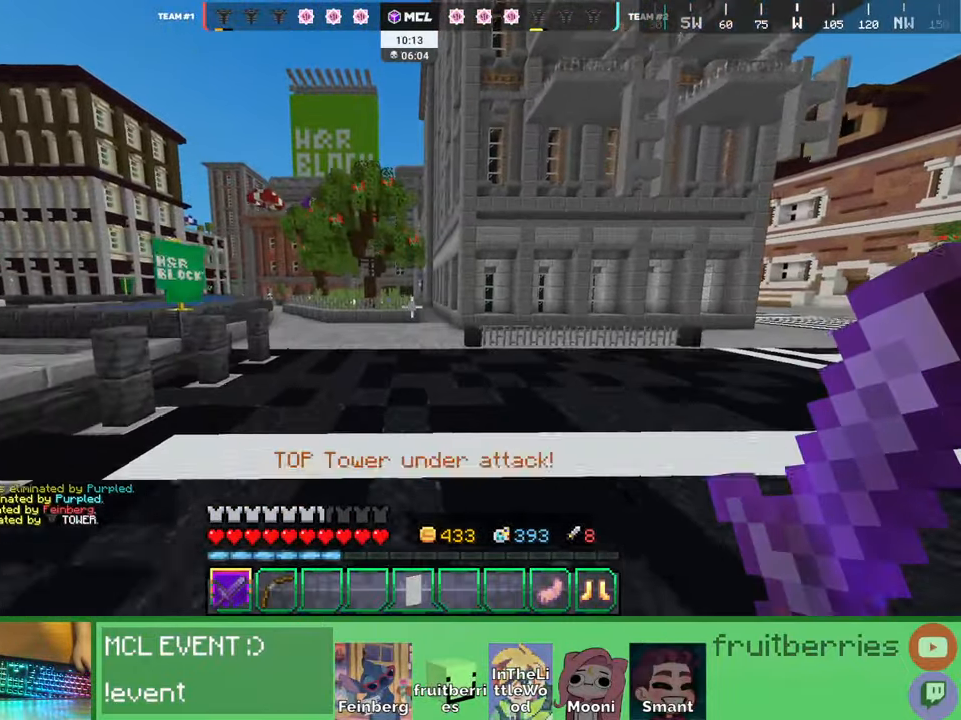
{"keys": ["space", "w"], "mouse": [], "events": [[84, "q", "up"], [150, "q", "down"], [167, "a", "down"], [250, "a", "up"], [317, "q", "up"]]}
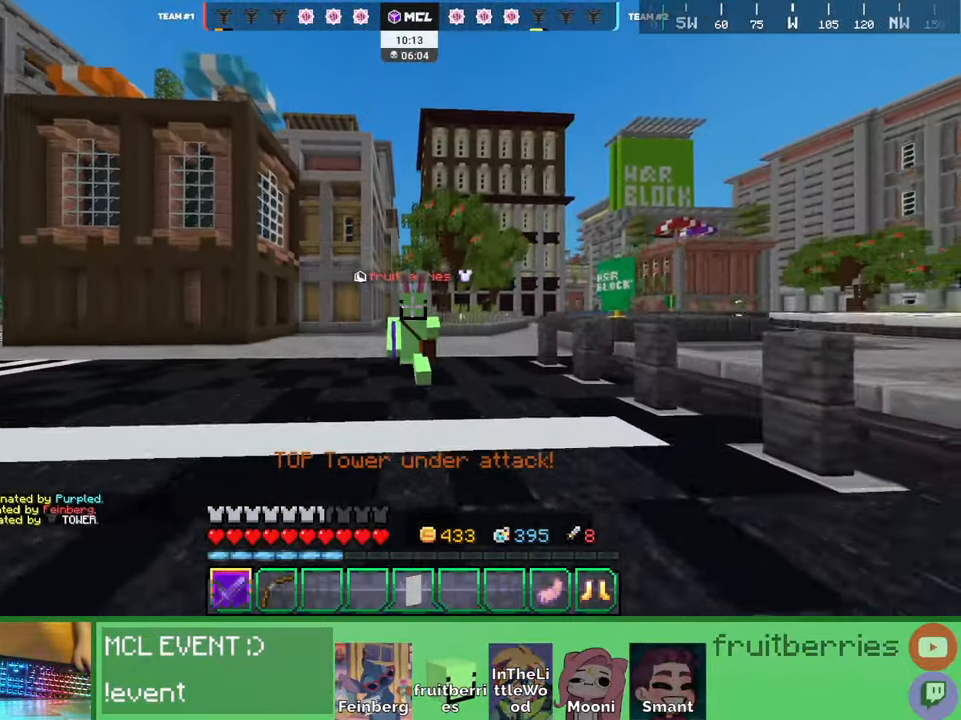
{"keys": ["space", "w"], "mouse": [], "events": []}
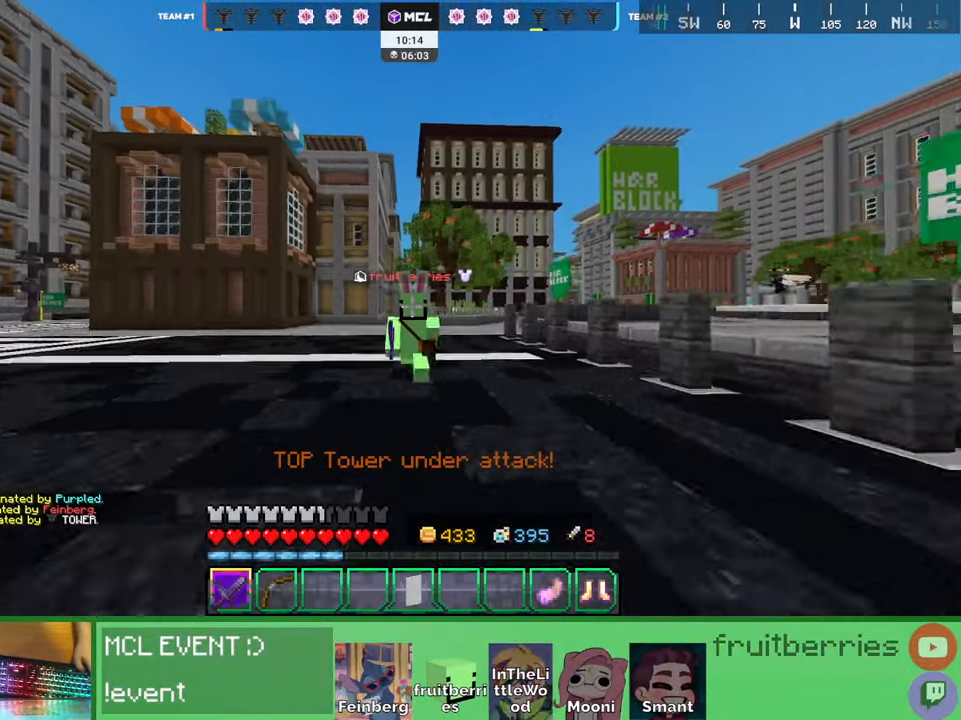
{"keys": ["space", "w"], "mouse": [], "events": [[34, "q", "down"], [217, "q", "up"], [467, "space", "up"], [484, "space", "down"]]}
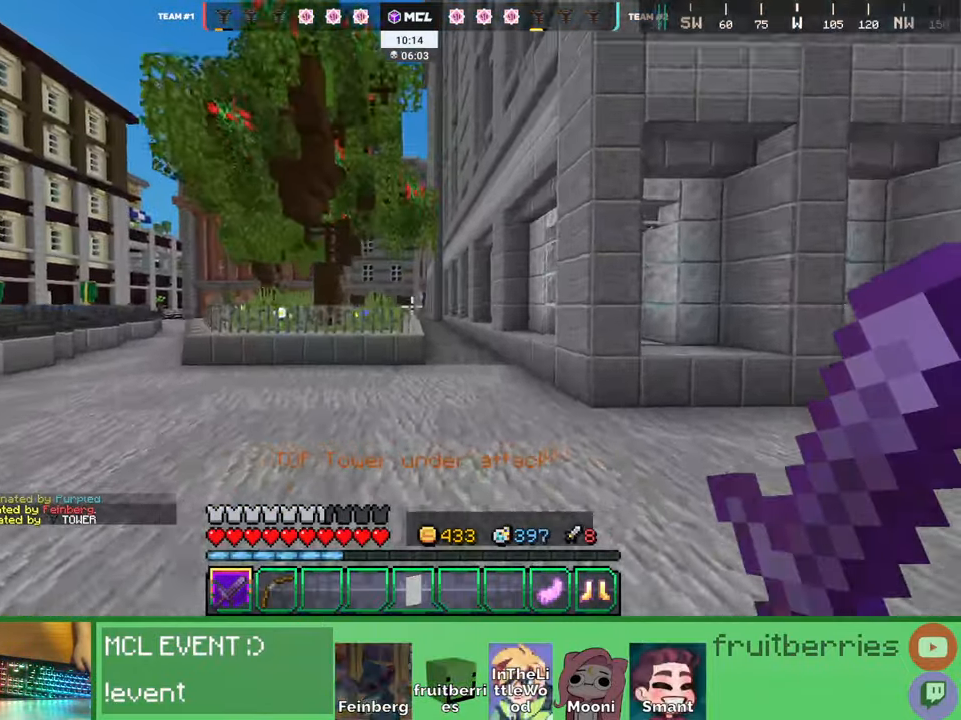
{"keys": ["w"], "mouse": [], "events": [[34, "d", "down"], [184, "d", "up"], [267, "space", "up"]]}
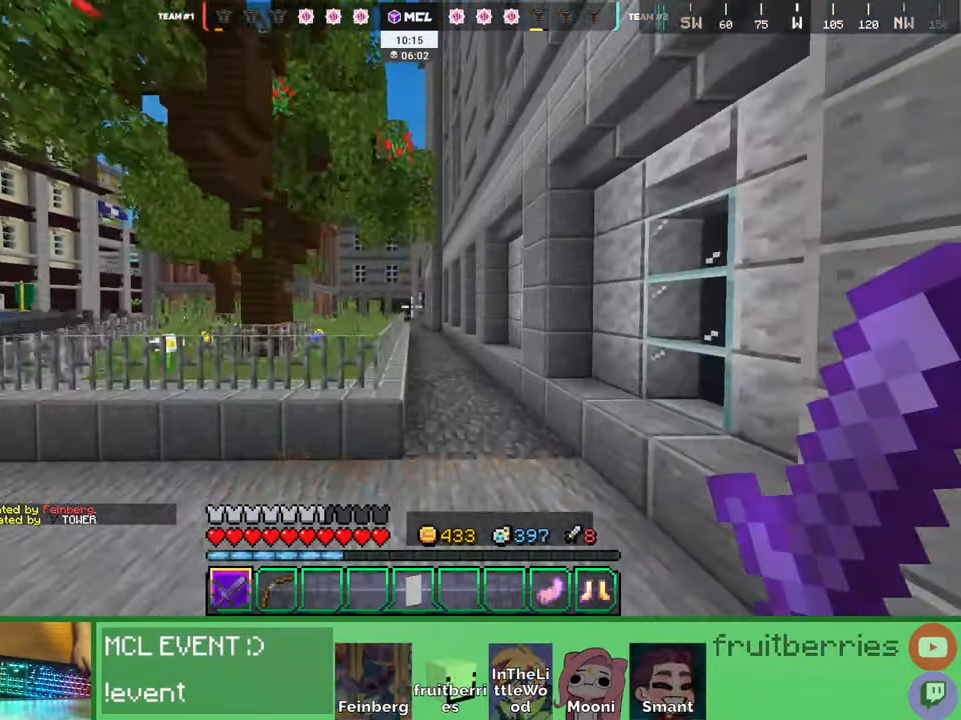
{"keys": ["a", "w"], "mouse": [], "events": [[17, "space", "down"], [217, "a", "down"], [367, "space", "up"]]}
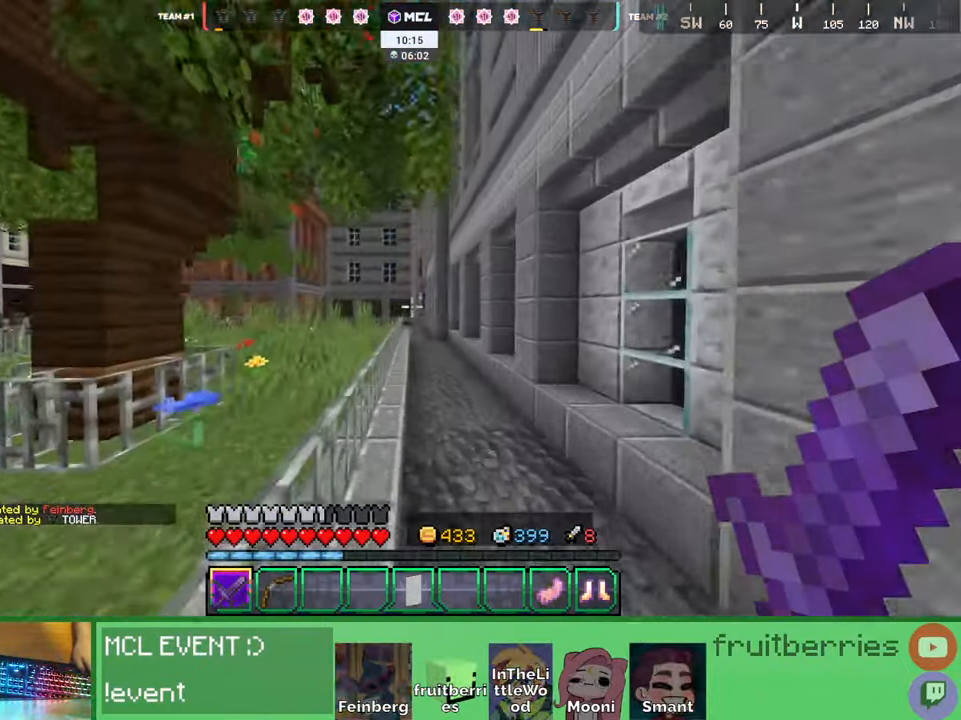
{"keys": ["space", "w"], "mouse": [], "events": [[17, "a", "up"], [67, "space", "down"], [267, "a", "down"], [384, "a", "up"]]}
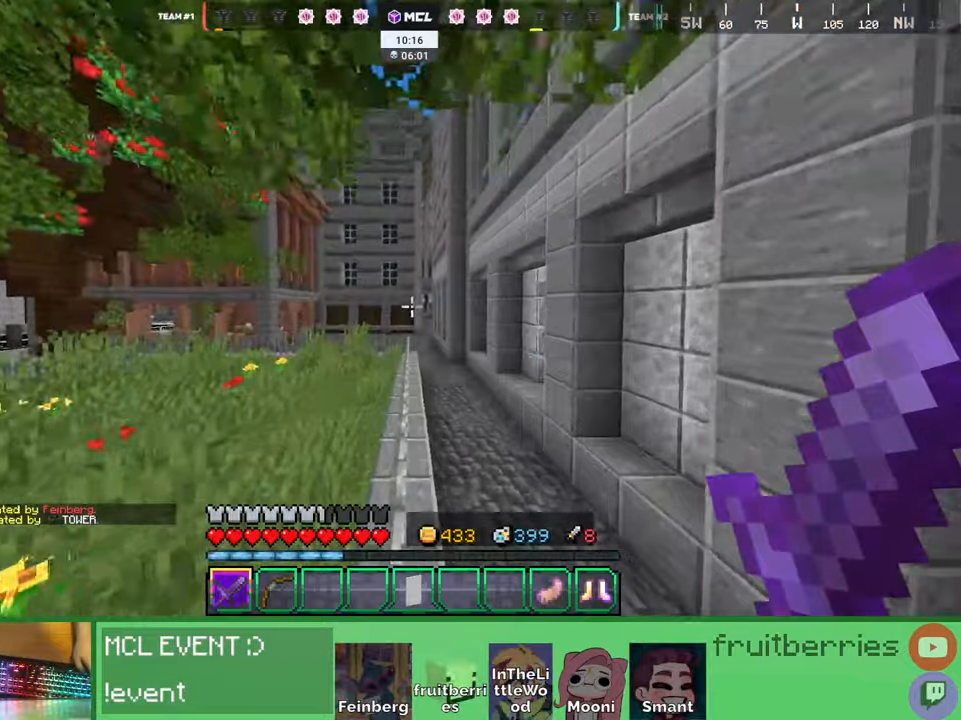
{"keys": ["space", "w"], "mouse": [], "events": []}
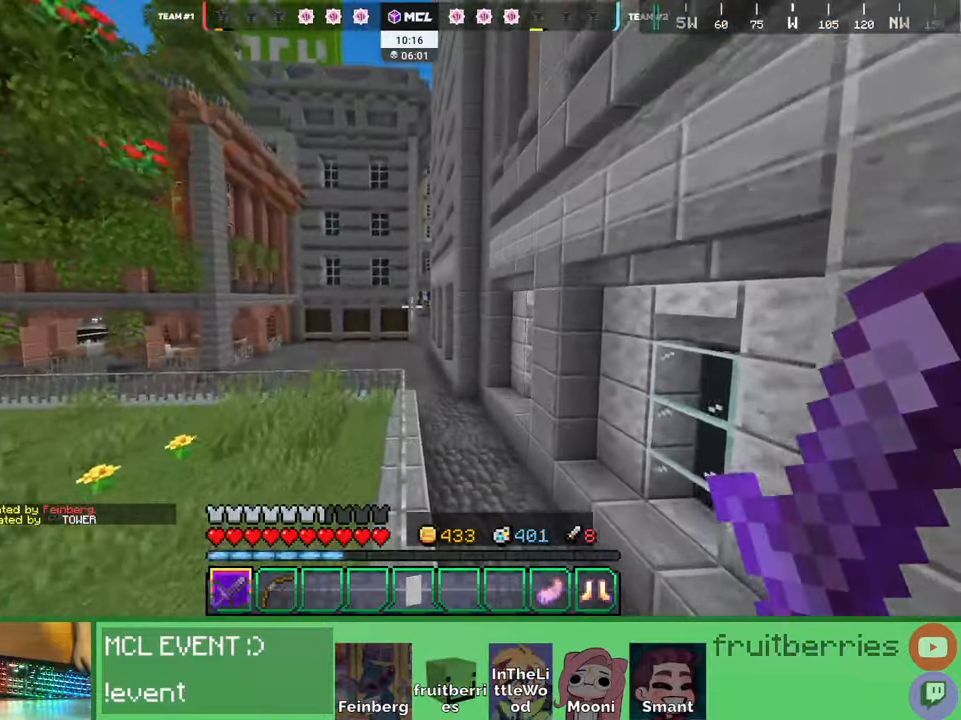
{"keys": ["space", "w"], "mouse": [], "events": []}
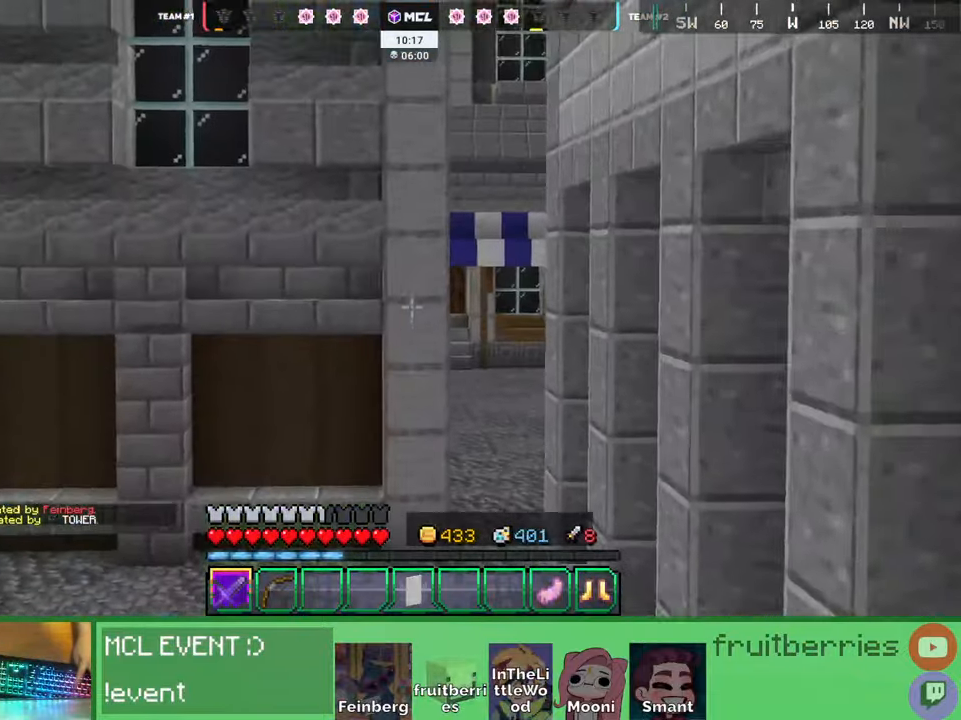
{"keys": ["space", "w"], "mouse": [], "events": []}
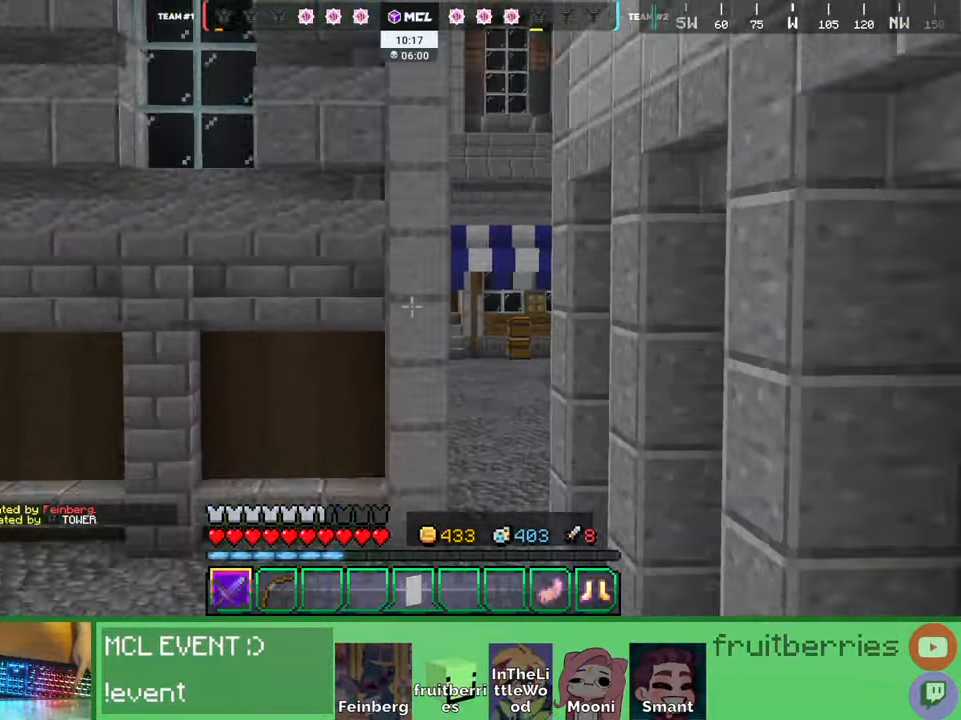
{"keys": ["q", "space", "w"], "mouse": [], "events": [[267, "q", "down"], [367, "q", "up"], [450, "q", "down"]]}